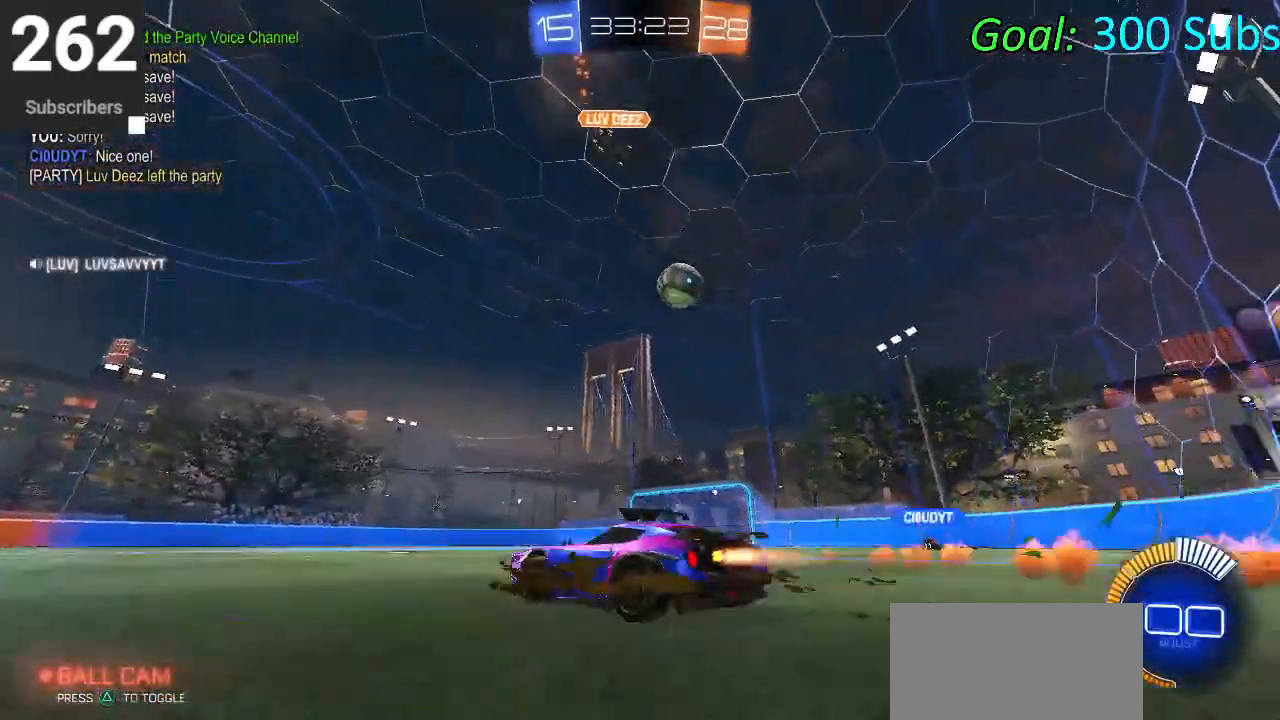
Gameplay with a controller (PlayStation layout); each line is a JSON object with the inputs held at the frame after it. "events" lists button and stick changes between this image and that frame as [ms after this image, input, new state], when the widget could be followed in between.
{"buttons": ["CIRCLE", "R2"], "left_stick": "up-right", "right_stick": "center", "events": [[50, "L1", "up"], [50, "R1", "up"], [133, "R1", "down"], [233, "L1", "down"], [250, "R1", "up"], [350, "R1", "down"], [383, "L1", "up"], [450, "R1", "up"]]}
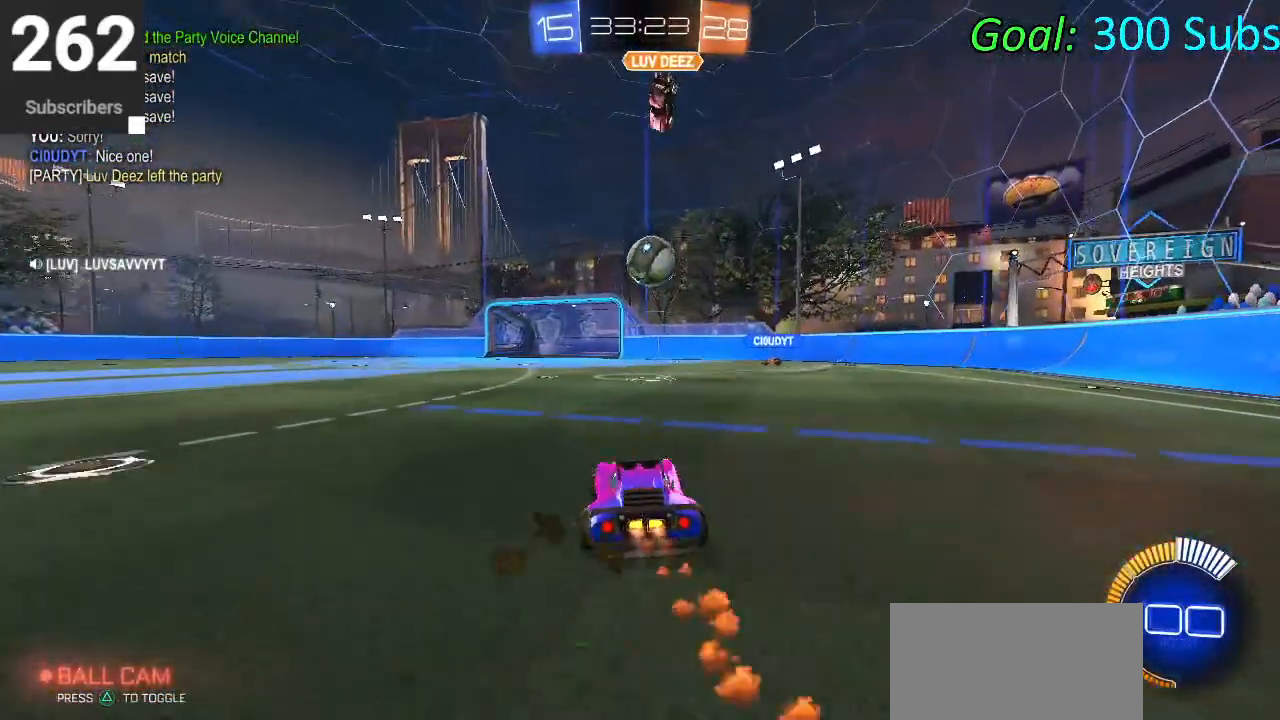
{"buttons": ["R2"], "left_stick": "center", "right_stick": "center", "events": [[17, "CIRCLE", "up"], [50, "left_stick", "center"], [117, "R2", "up"], [183, "L2", "down"], [300, "left_stick", "up-right"], [367, "L2", "up"], [433, "R2", "down"], [433, "left_stick", "center"]]}
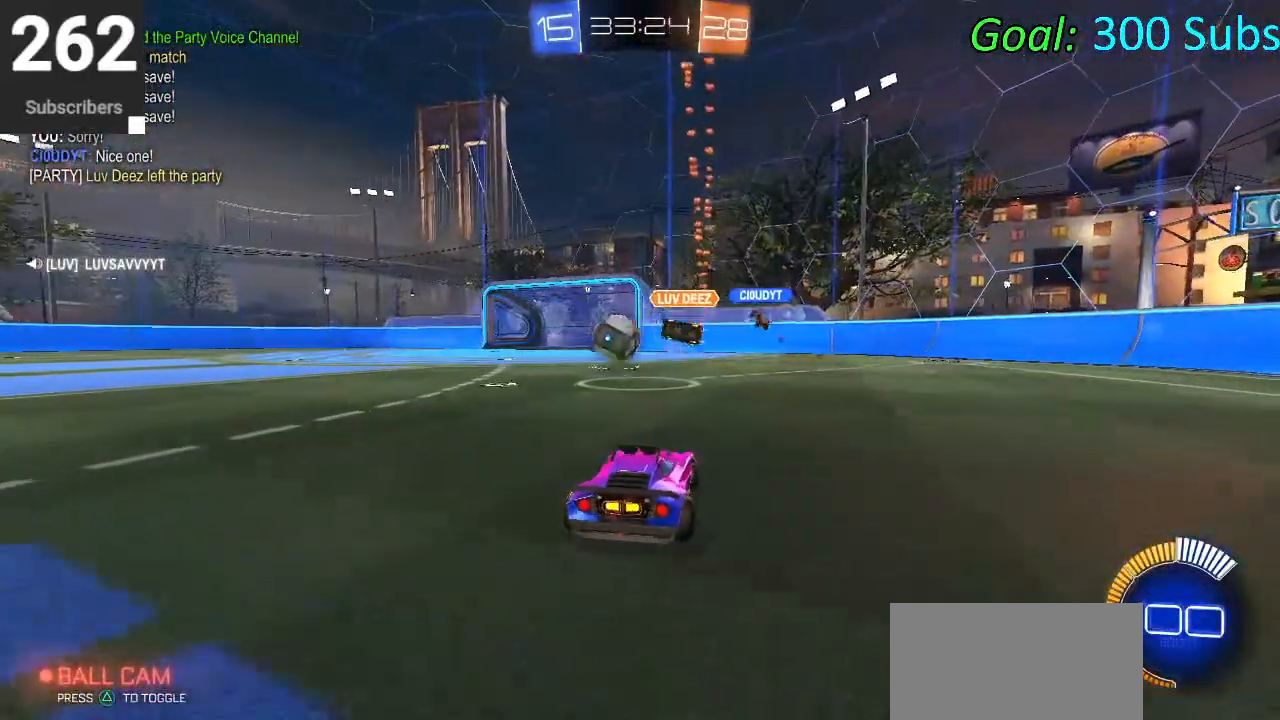
{"buttons": ["CROSS", "CIRCLE", "L1", "R2"], "left_stick": "up", "right_stick": "center", "events": [[33, "CIRCLE", "down"], [33, "left_stick", "left"], [167, "R1", "down"], [200, "L1", "down"], [317, "L1", "up"], [317, "R1", "up"], [350, "left_stick", "center"], [500, "CROSS", "down"], [500, "L1", "down"], [500, "left_stick", "up"]]}
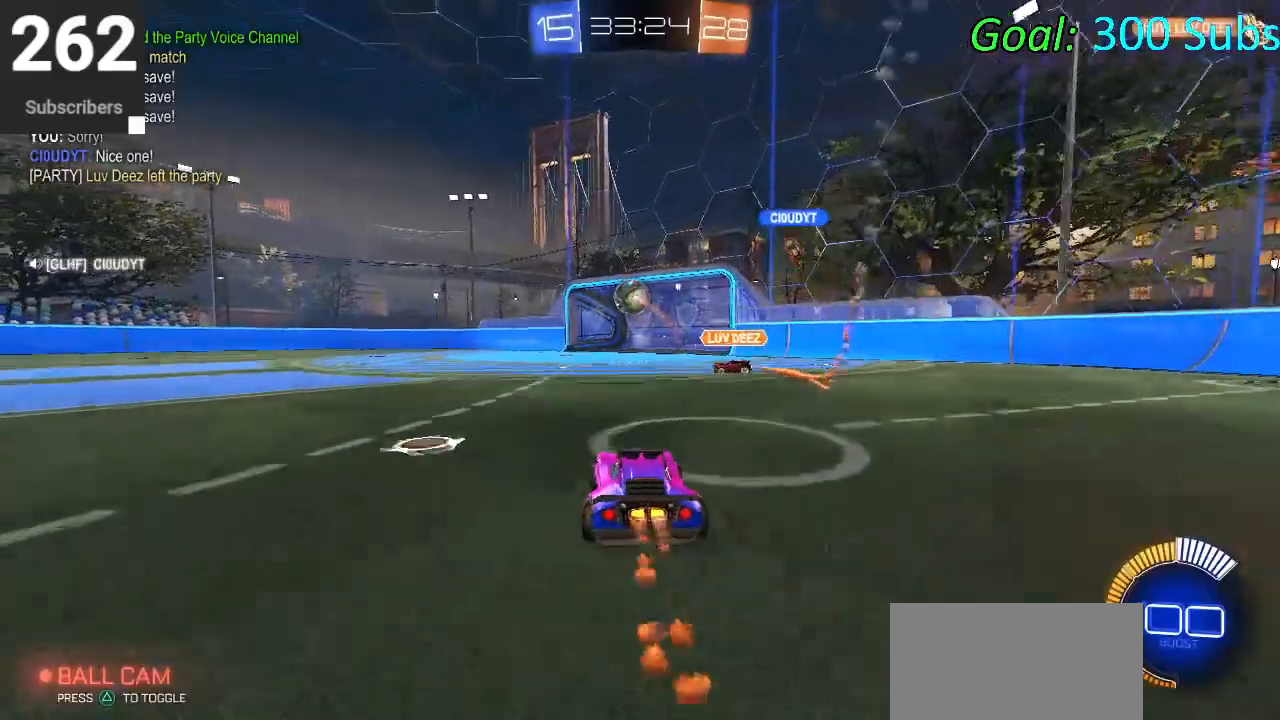
{"buttons": ["CIRCLE", "L1", "R2"], "left_stick": "down", "right_stick": "center", "events": [[83, "CROSS", "up"], [183, "CROSS", "down"], [200, "left_stick", "down-right"], [300, "left_stick", "down"], [350, "CROSS", "up"]]}
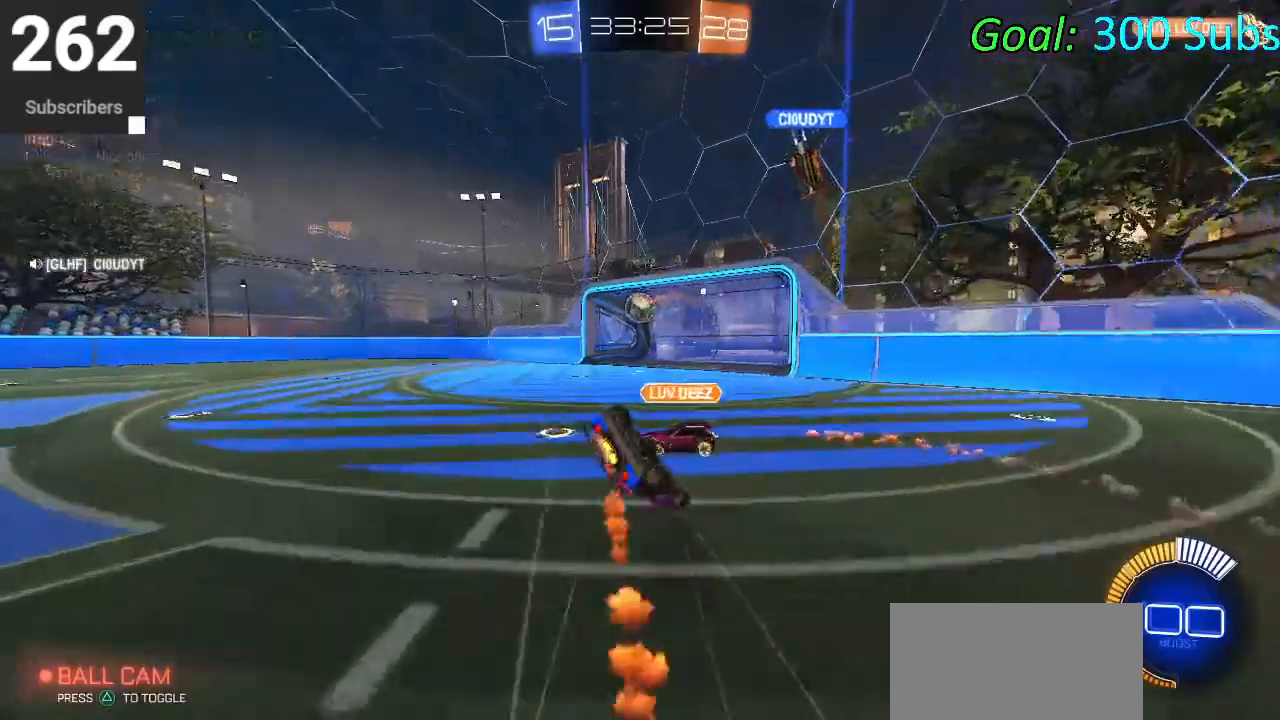
{"buttons": ["CIRCLE", "L1", "R2"], "left_stick": "down", "right_stick": "center", "events": []}
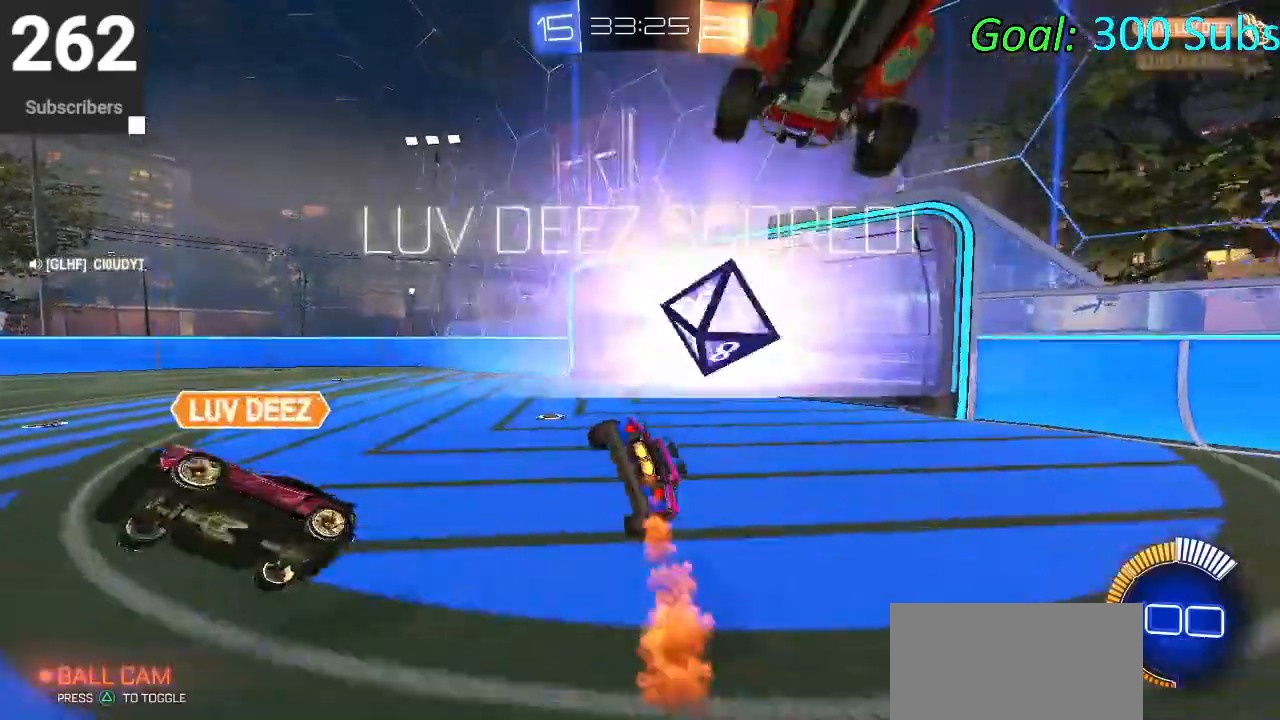
{"buttons": [], "left_stick": "center", "right_stick": "center", "events": [[17, "L1", "up"], [33, "R1", "down"], [83, "left_stick", "center"], [117, "L1", "down"], [150, "R1", "up"], [150, "R2", "up"], [200, "L1", "up"], [233, "R1", "down"], [283, "L1", "down"], [317, "CIRCLE", "up"], [350, "R1", "up"], [400, "L1", "up"]]}
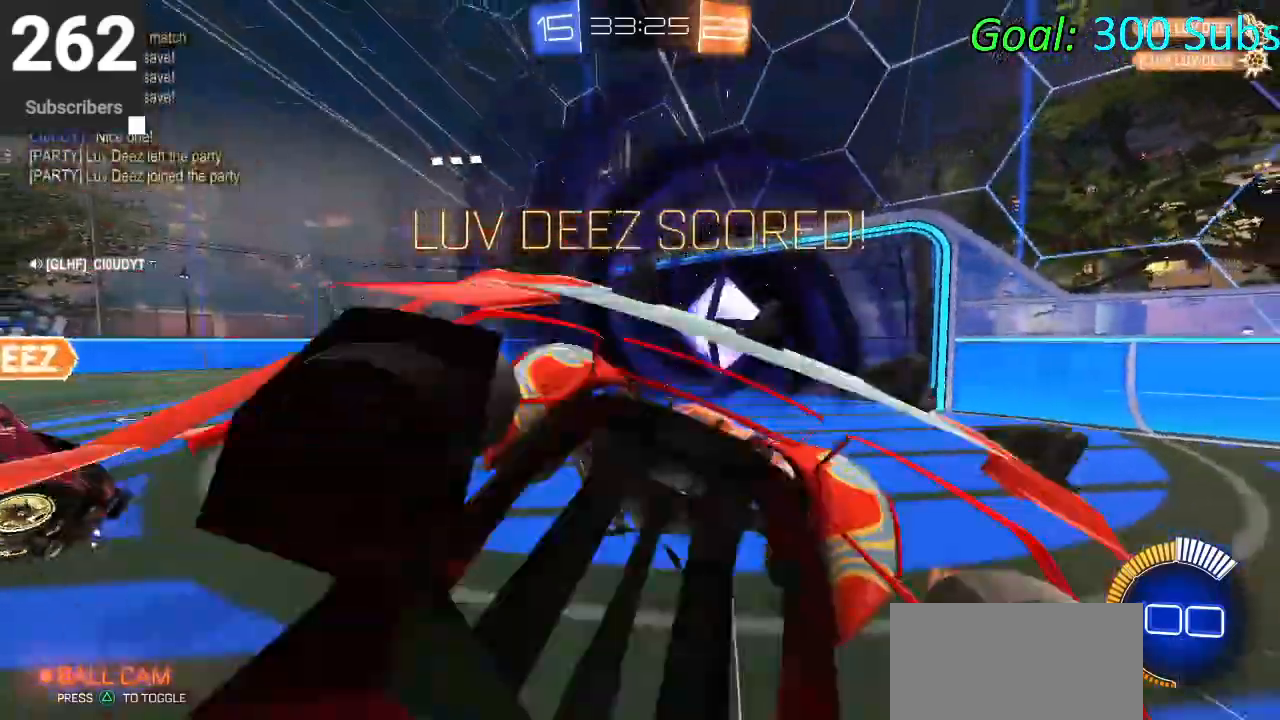
{"buttons": [], "left_stick": "center", "right_stick": "center", "events": [[67, "R2", "down"], [150, "L2", "down"], [250, "R2", "up"], [300, "L2", "up"]]}
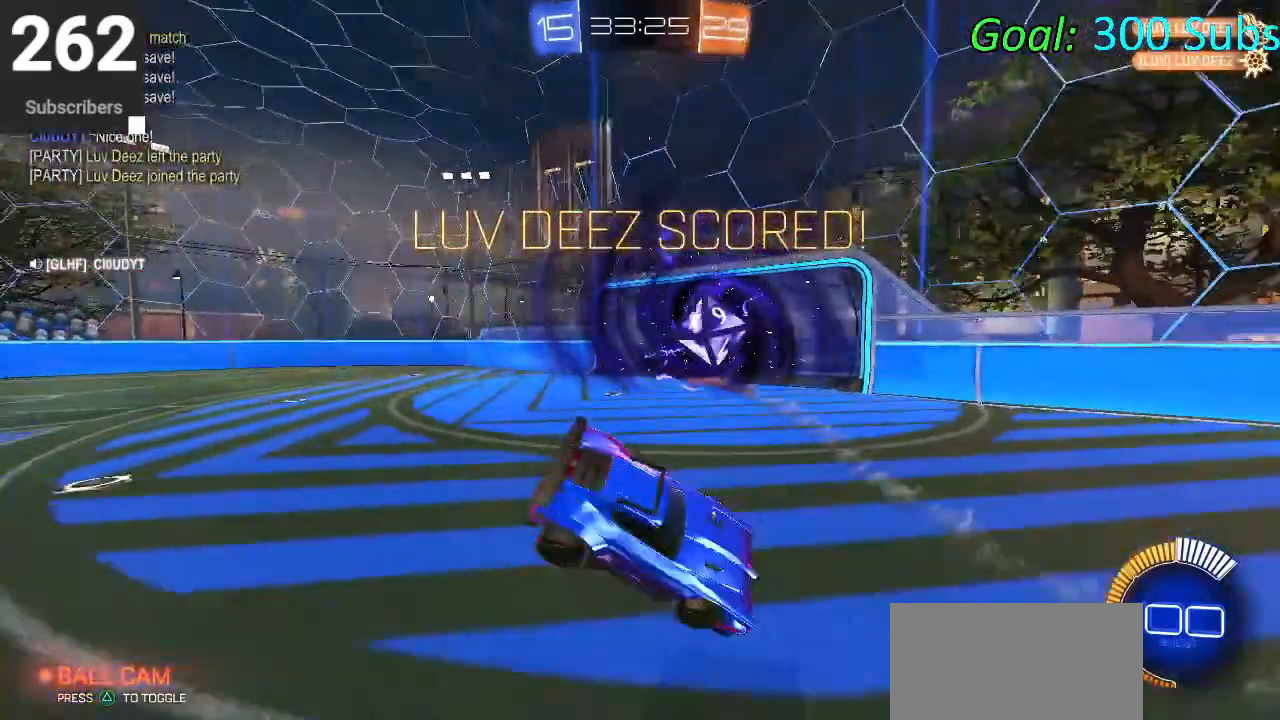
{"buttons": ["CROSS", "L2"], "left_stick": "down", "right_stick": "center", "events": [[100, "L2", "down"], [450, "left_stick", "down"], [500, "CROSS", "down"]]}
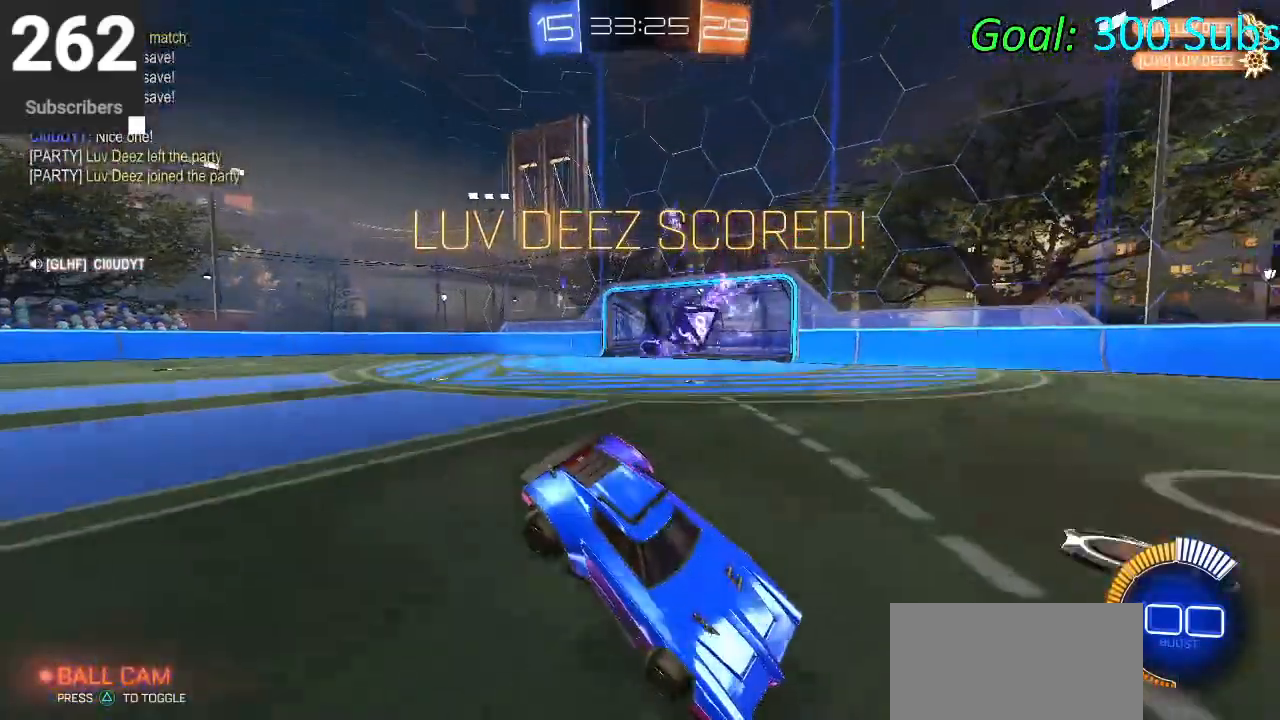
{"buttons": ["L2"], "left_stick": "down", "right_stick": "center", "events": [[383, "CROSS", "up"]]}
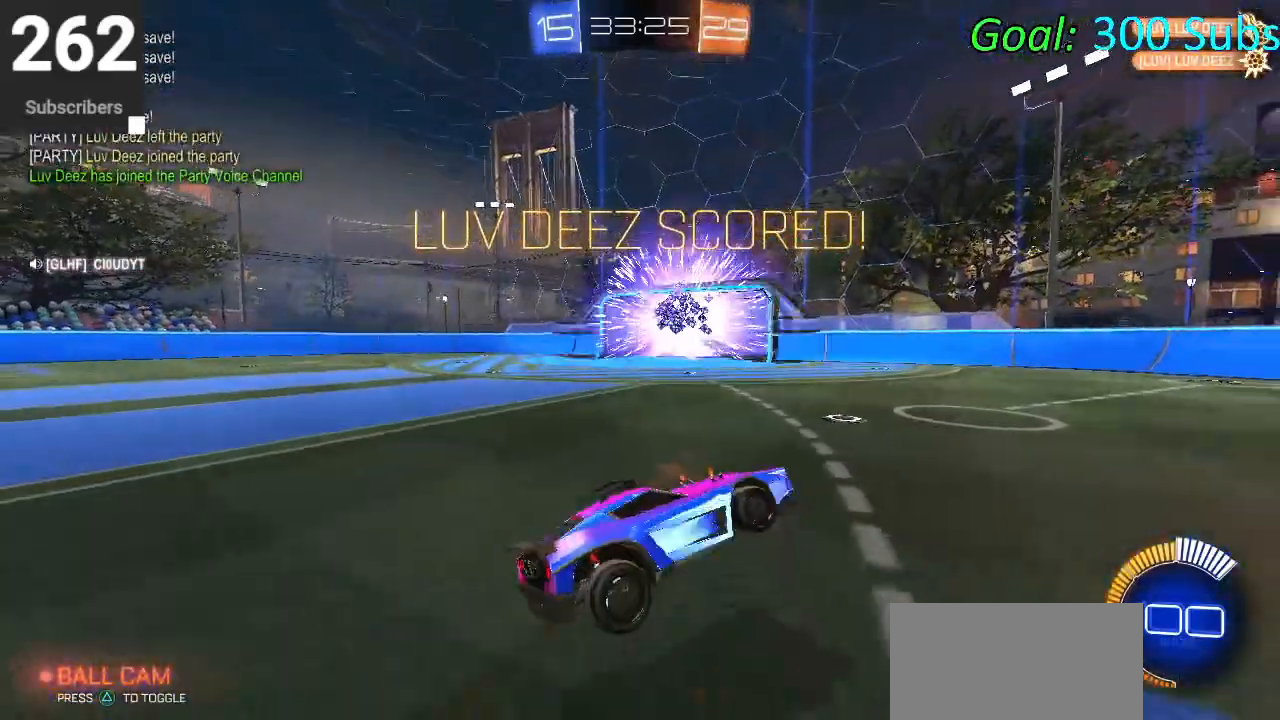
{"buttons": ["L2"], "left_stick": "down", "right_stick": "center", "events": [[267, "CROSS", "down"], [417, "CROSS", "up"]]}
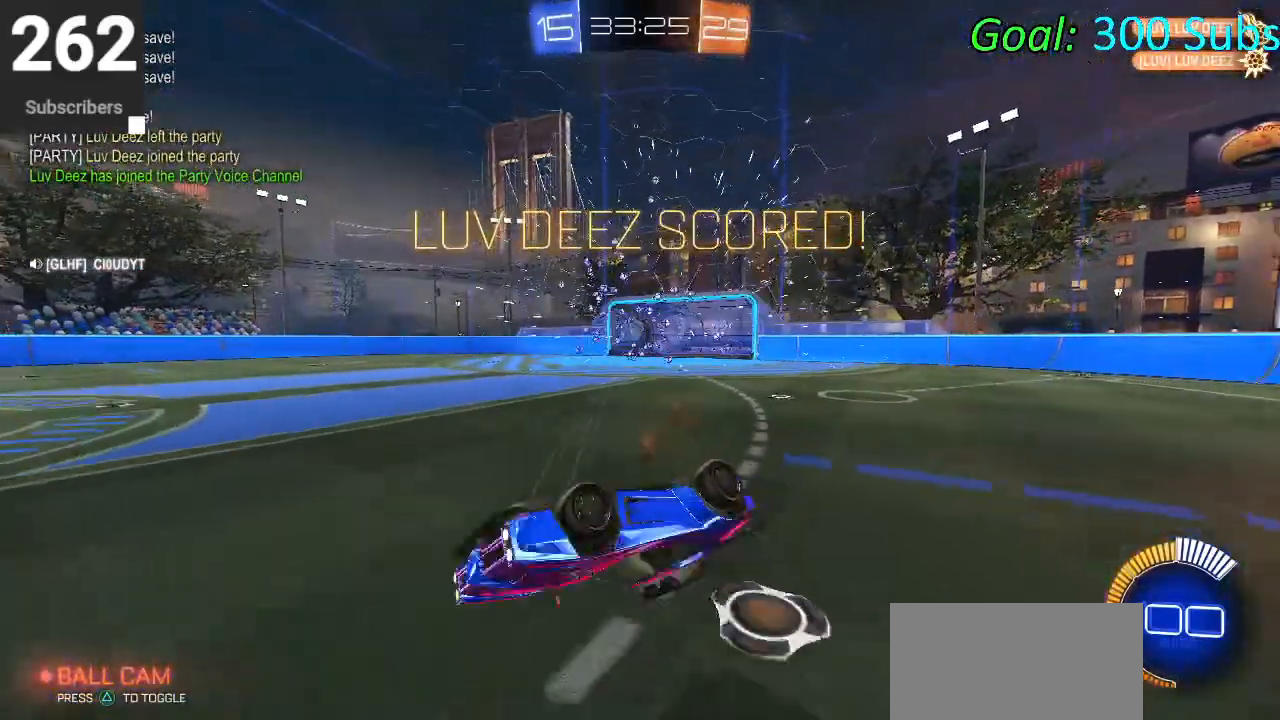
{"buttons": [], "left_stick": "center", "right_stick": "center", "events": [[50, "L2", "up"], [333, "left_stick", "center"]]}
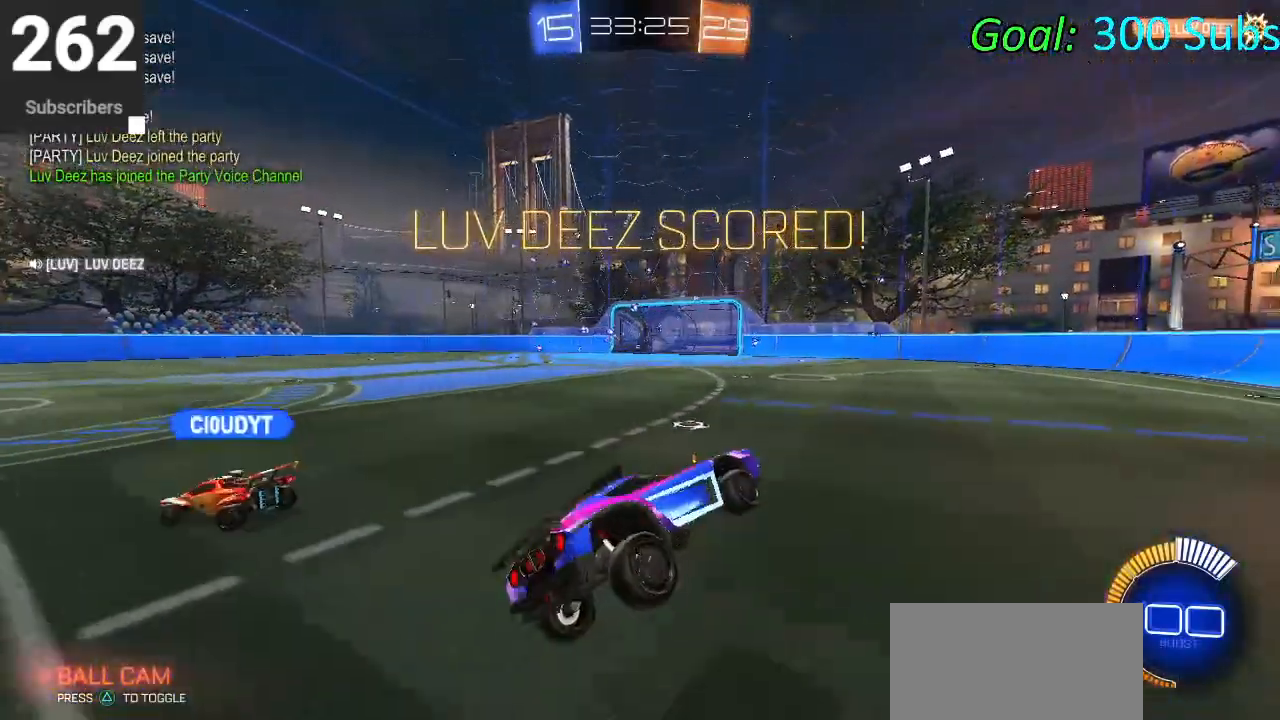
{"buttons": ["DPAD_DOWN"], "left_stick": "center", "right_stick": "center", "events": [[150, "DPAD_DOWN", "down"]]}
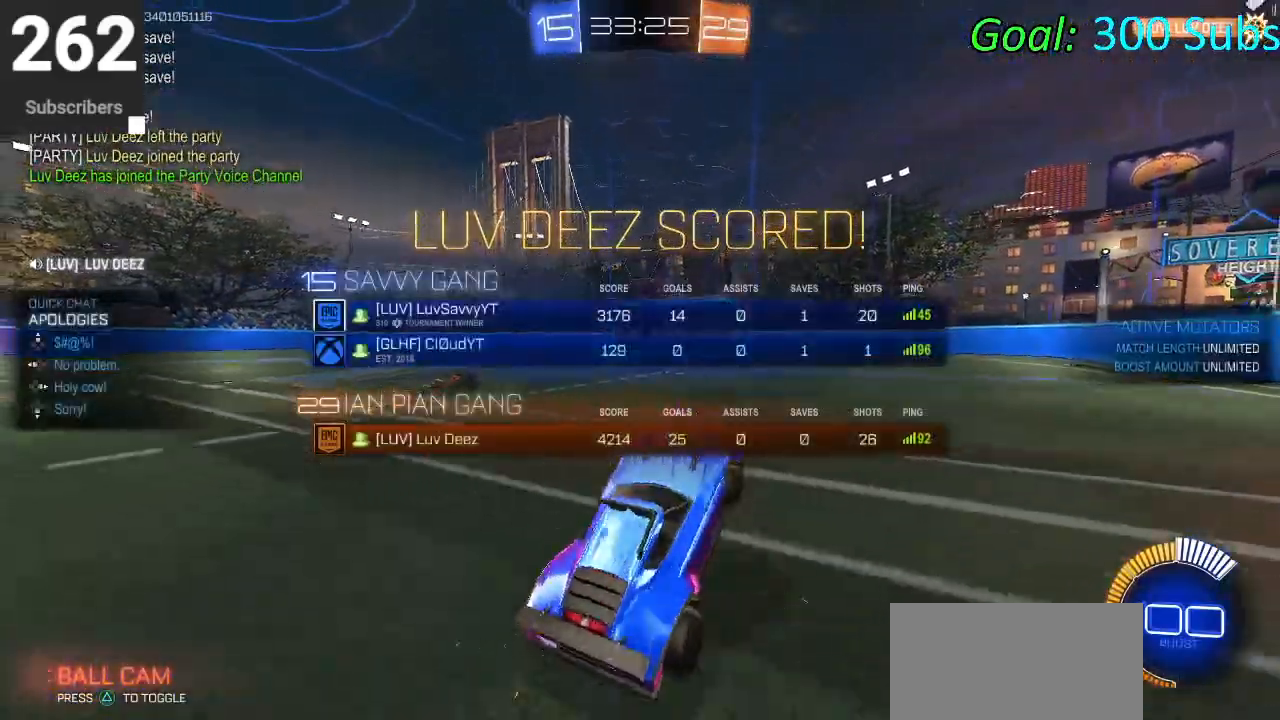
{"buttons": [], "left_stick": "center", "right_stick": "center", "events": [[50, "START", "down"], [167, "DPAD_DOWN", "up"], [167, "R2", "down"], [200, "START", "up"], [250, "R2", "up"]]}
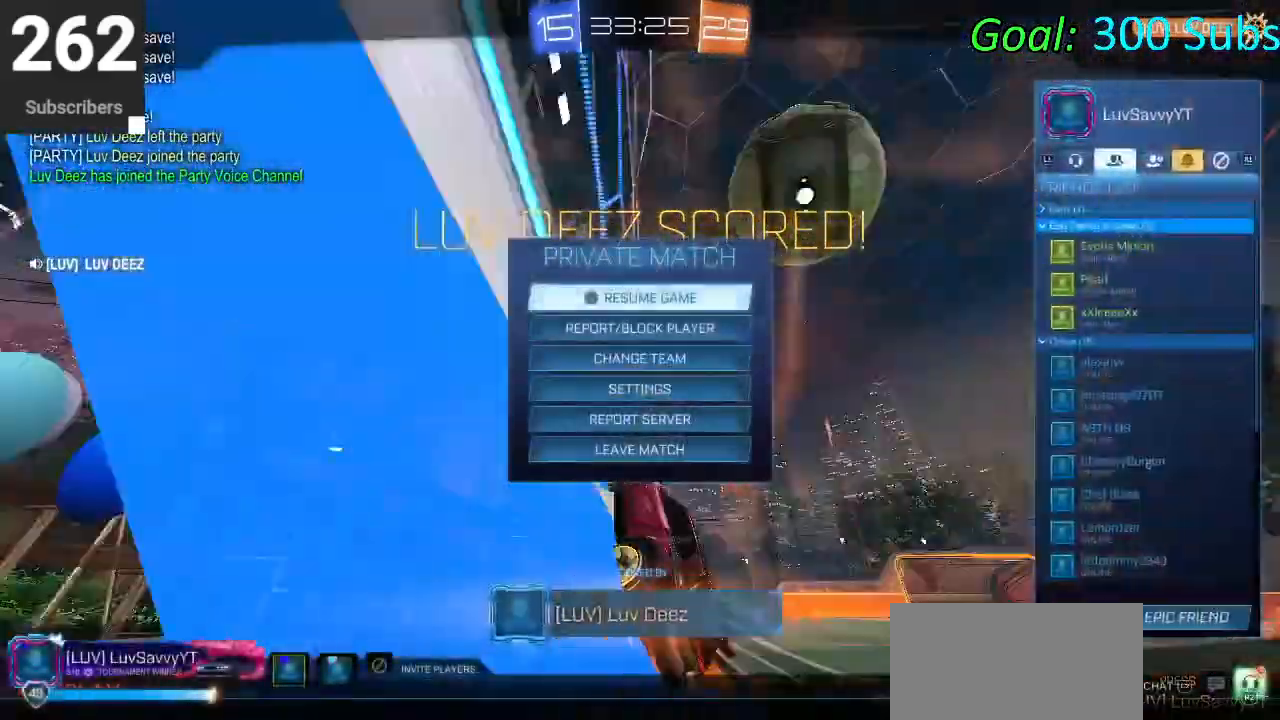
{"buttons": [], "left_stick": "center", "right_stick": "center", "events": [[133, "L1", "down"], [250, "L1", "up"]]}
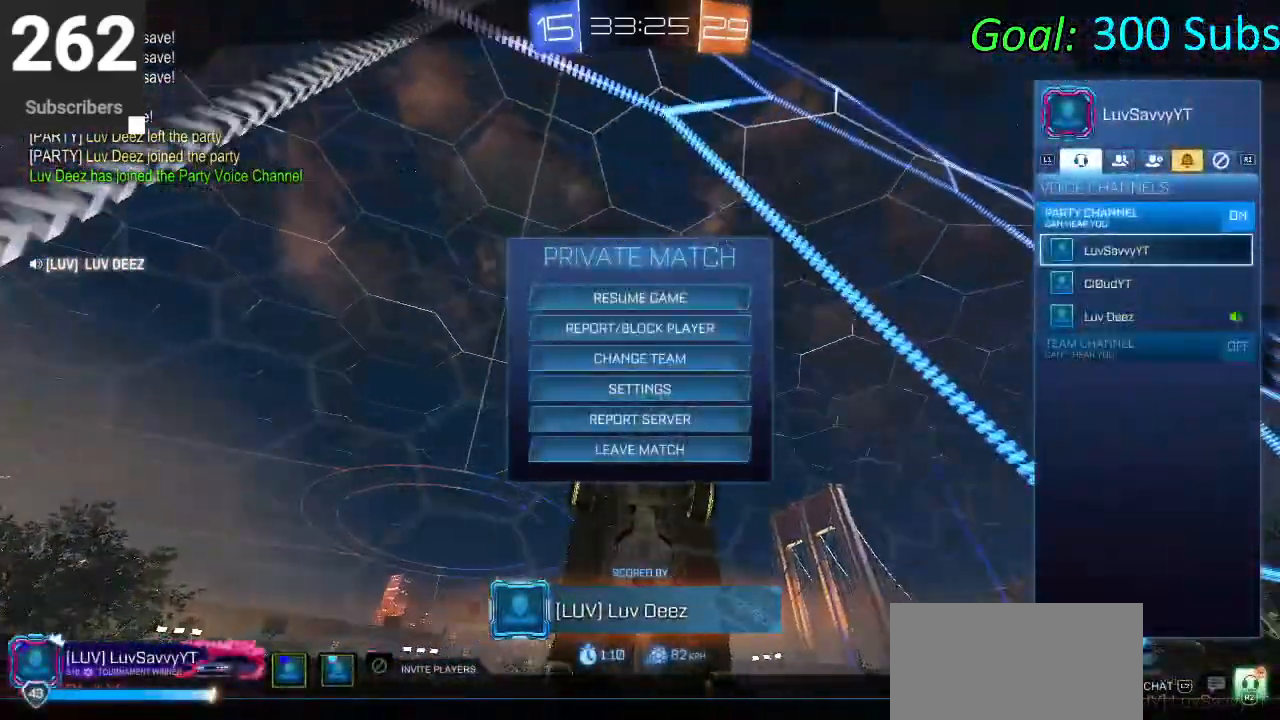
{"buttons": [], "left_stick": "center", "right_stick": "center", "events": [[167, "CIRCLE", "down"], [267, "CIRCLE", "up"], [333, "CIRCLE", "down"], [450, "CIRCLE", "up"]]}
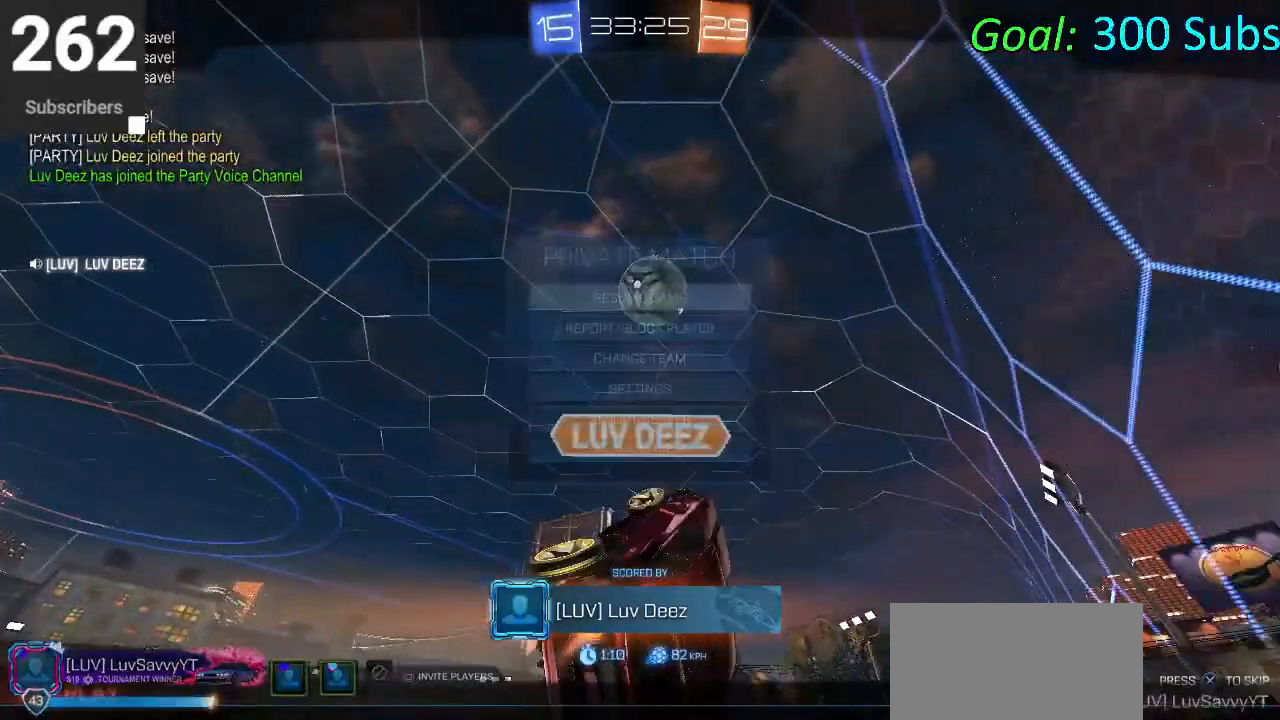
{"buttons": ["R2"], "left_stick": "center", "right_stick": "center", "events": [[33, "L2", "down"], [67, "R2", "down"], [150, "R2", "up"], [283, "L2", "up"], [450, "R2", "down"]]}
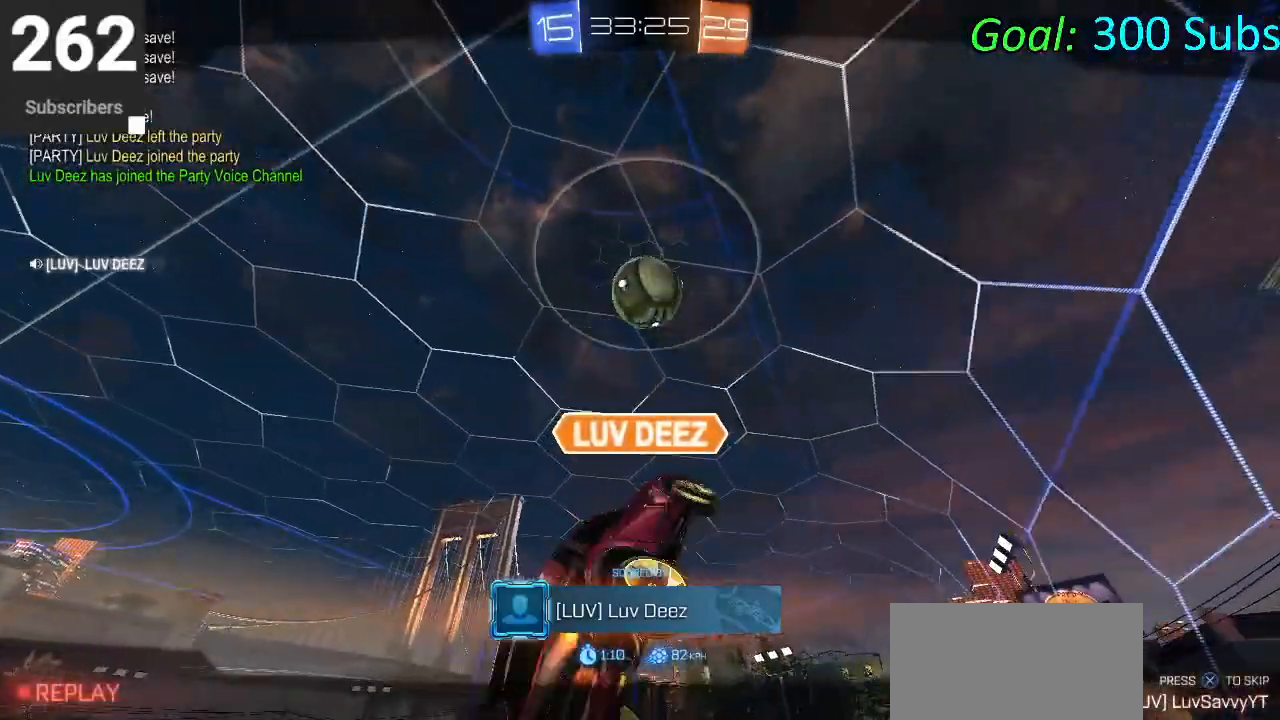
{"buttons": [], "left_stick": "center", "right_stick": "center", "events": [[67, "L2", "down"], [117, "R2", "up"], [233, "L2", "up"], [233, "R2", "down"], [367, "R2", "up"]]}